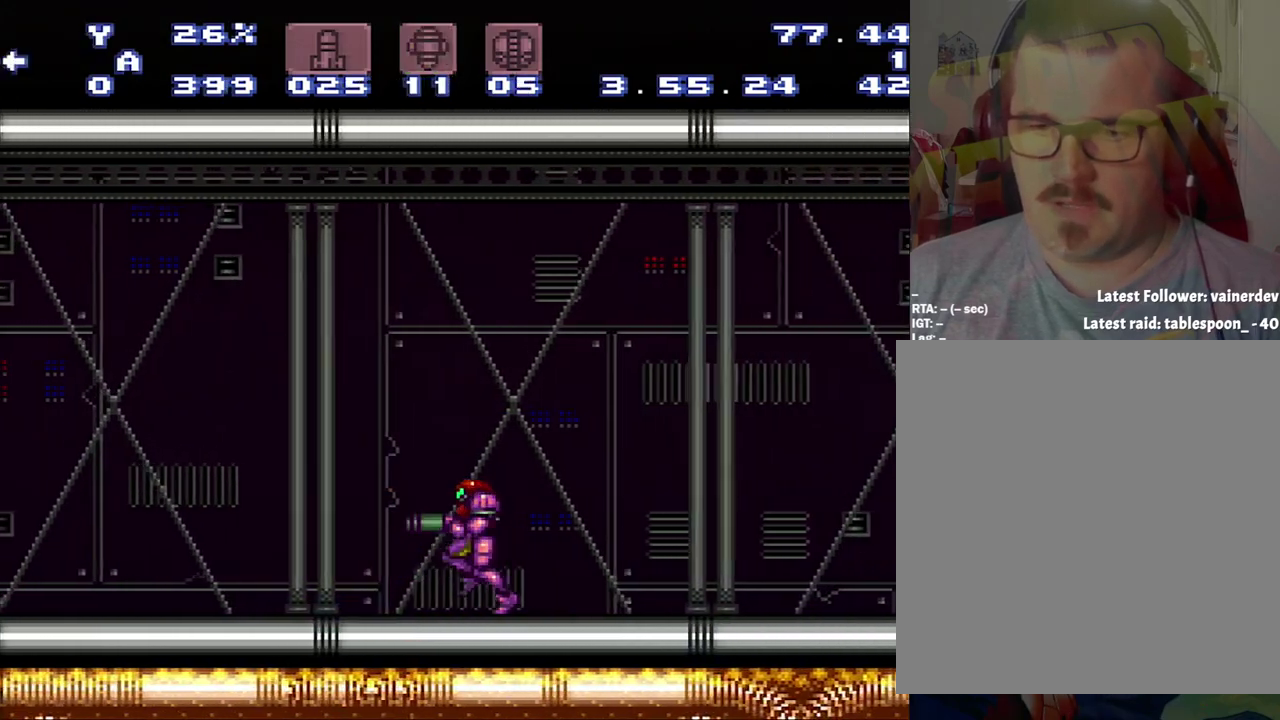
Gameplay with a controller (Nintendo layout); each line is a JSON object with the inputs held at the frame after it. "events" lists button and stick changes between this image and that frame as [ms after this image, input, new state], when the widget could be followed in between. Not read: L3 R3 SELECT.
{"buttons": ["A", "DPAD_LEFT"], "events": [[250, "Y", "up"]]}
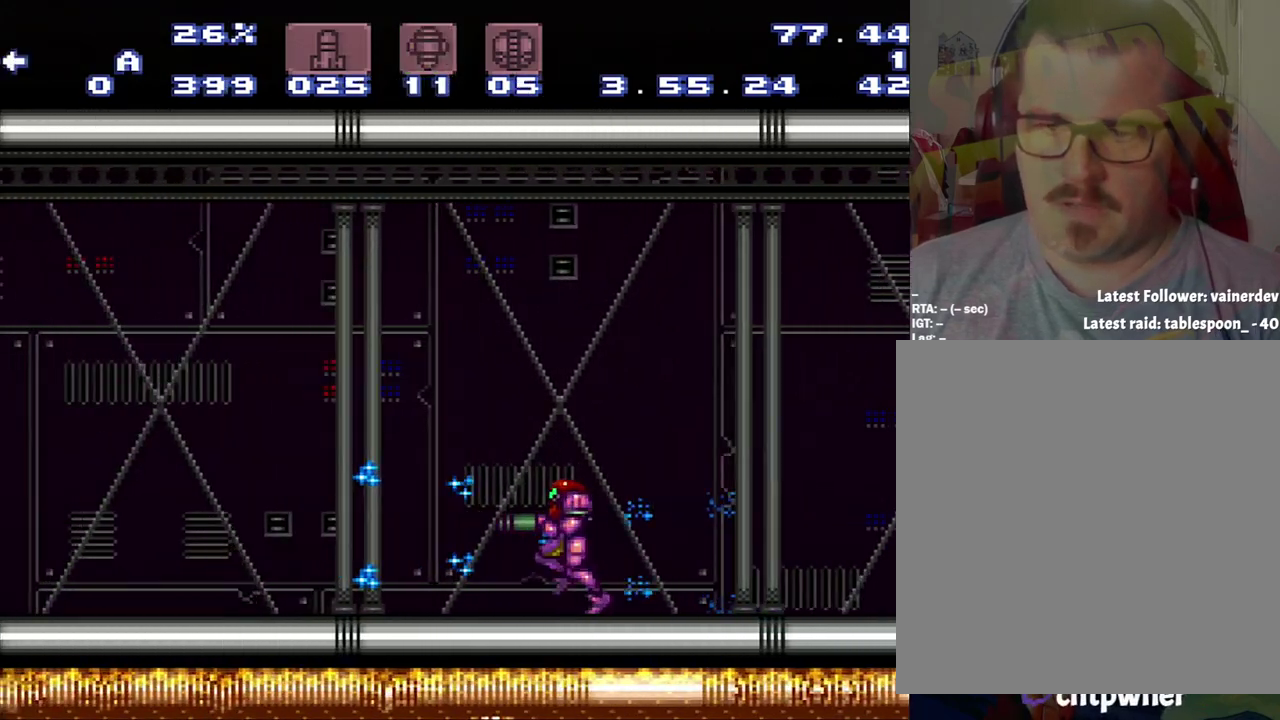
{"buttons": ["A", "DPAD_LEFT"], "events": []}
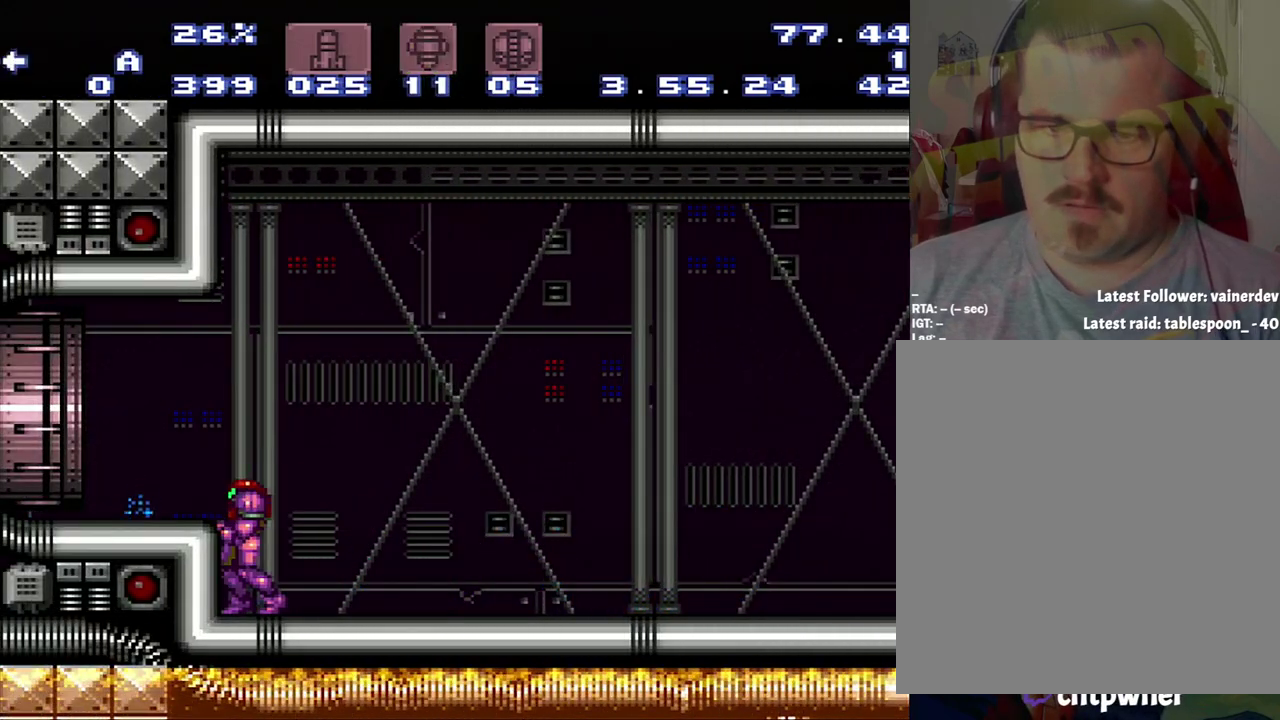
{"buttons": [], "events": [[67, "DPAD_LEFT", "up"], [367, "A", "up"]]}
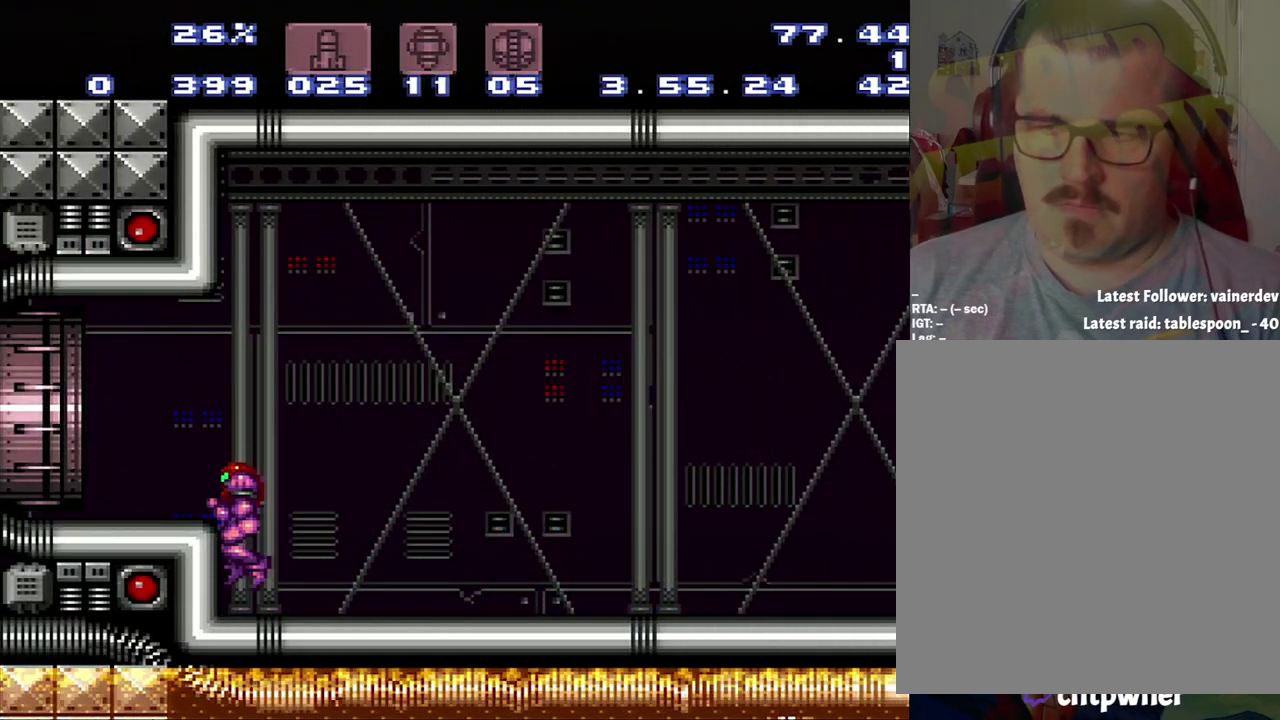
{"buttons": ["A", "DPAD_LEFT"], "events": [[400, "DPAD_LEFT", "down"], [433, "A", "down"]]}
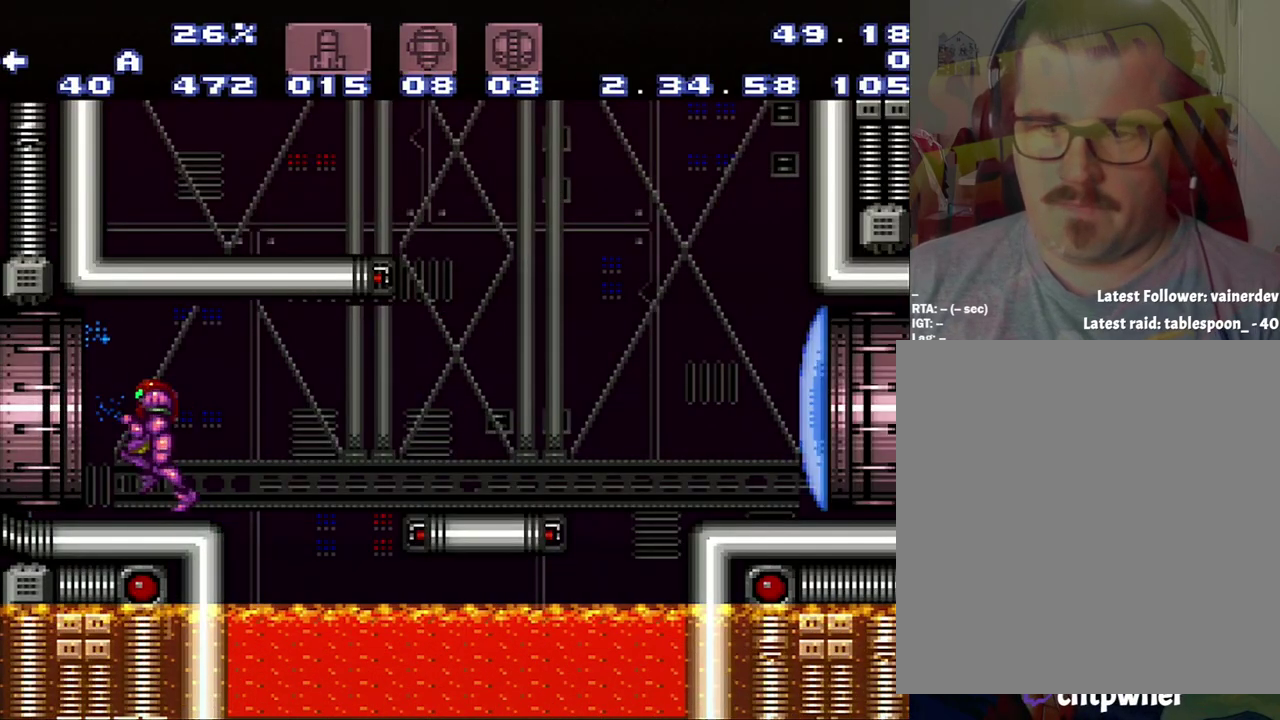
{"buttons": ["A", "DPAD_LEFT"], "events": []}
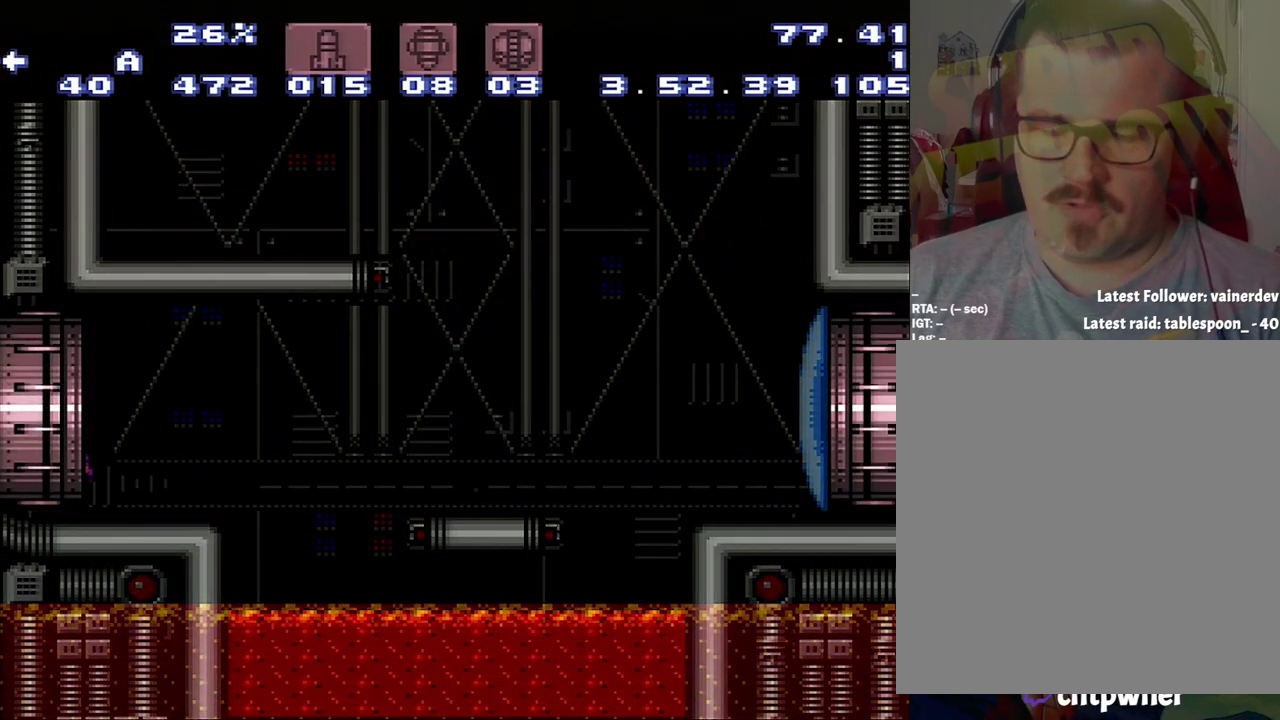
{"buttons": ["A", "DPAD_LEFT"], "events": []}
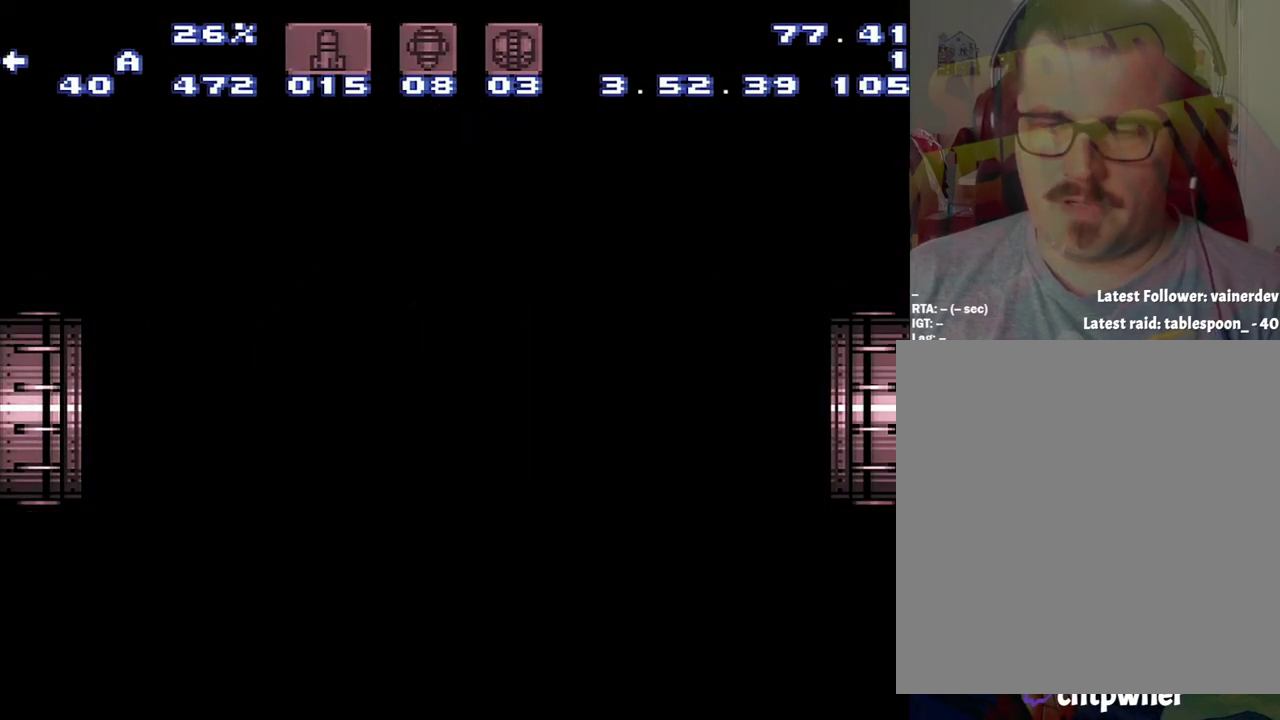
{"buttons": ["A", "DPAD_LEFT"], "events": []}
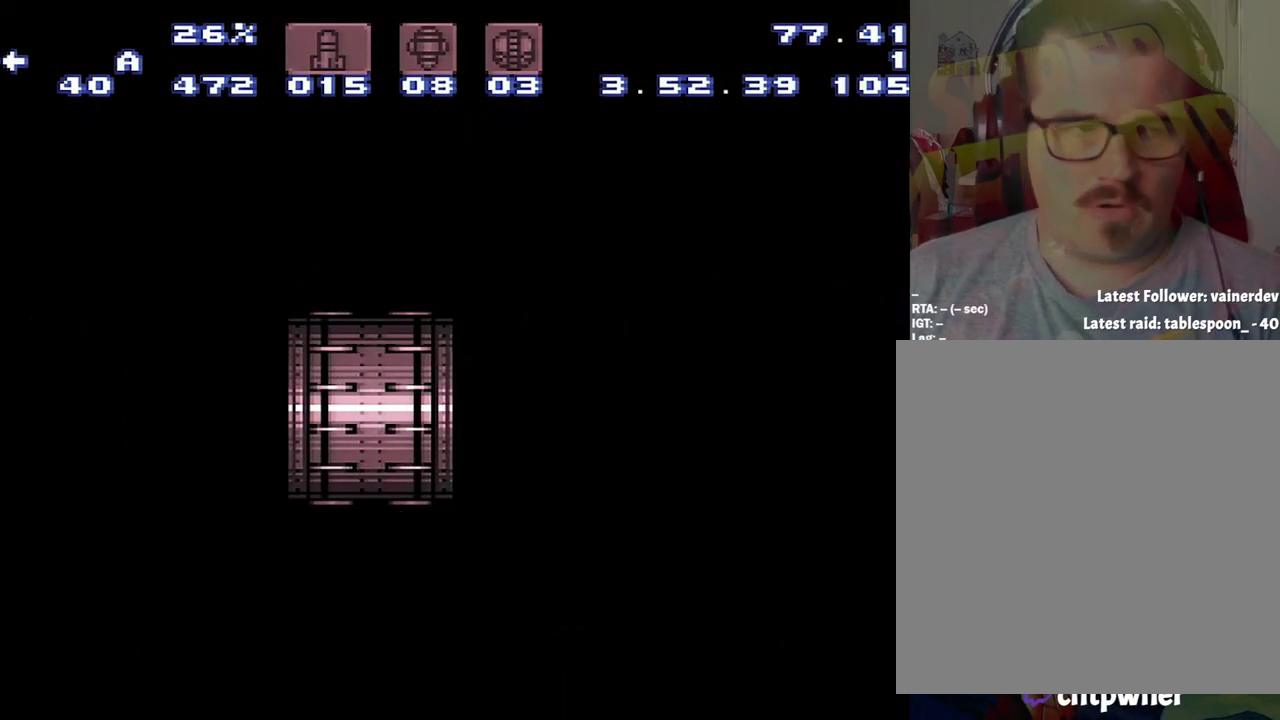
{"buttons": ["A", "DPAD_LEFT"], "events": []}
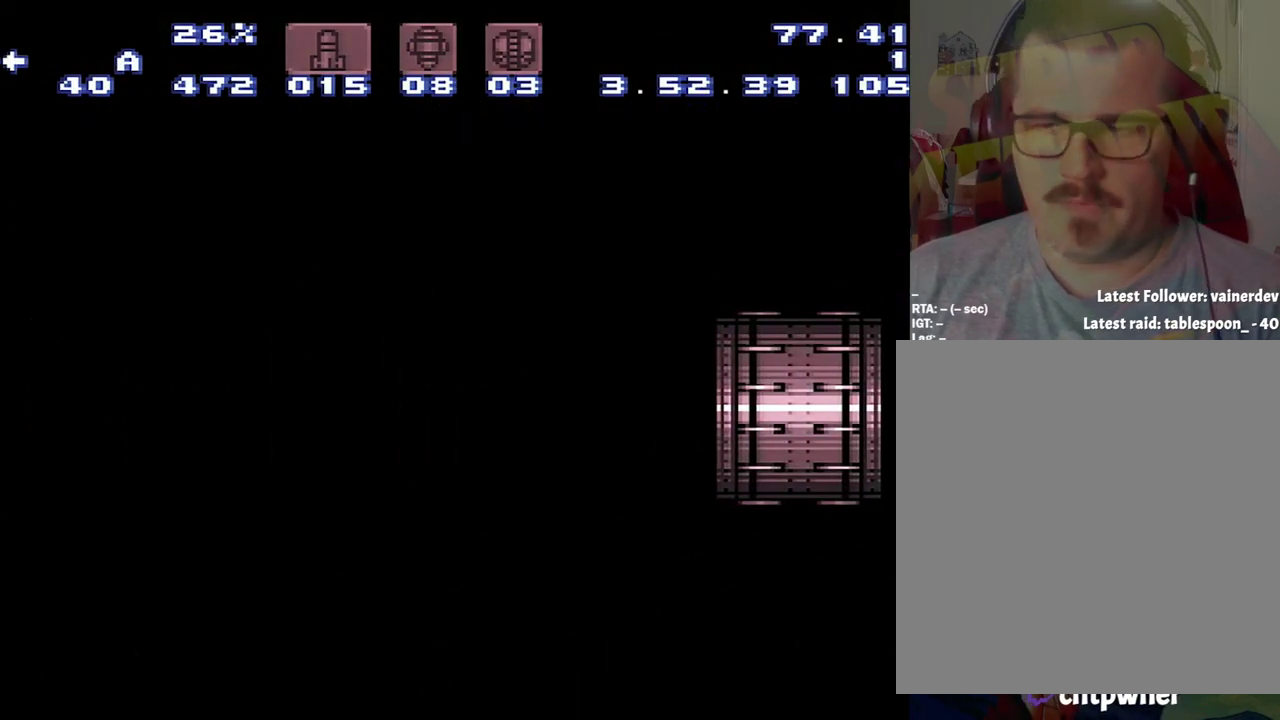
{"buttons": ["A", "DPAD_LEFT"], "events": []}
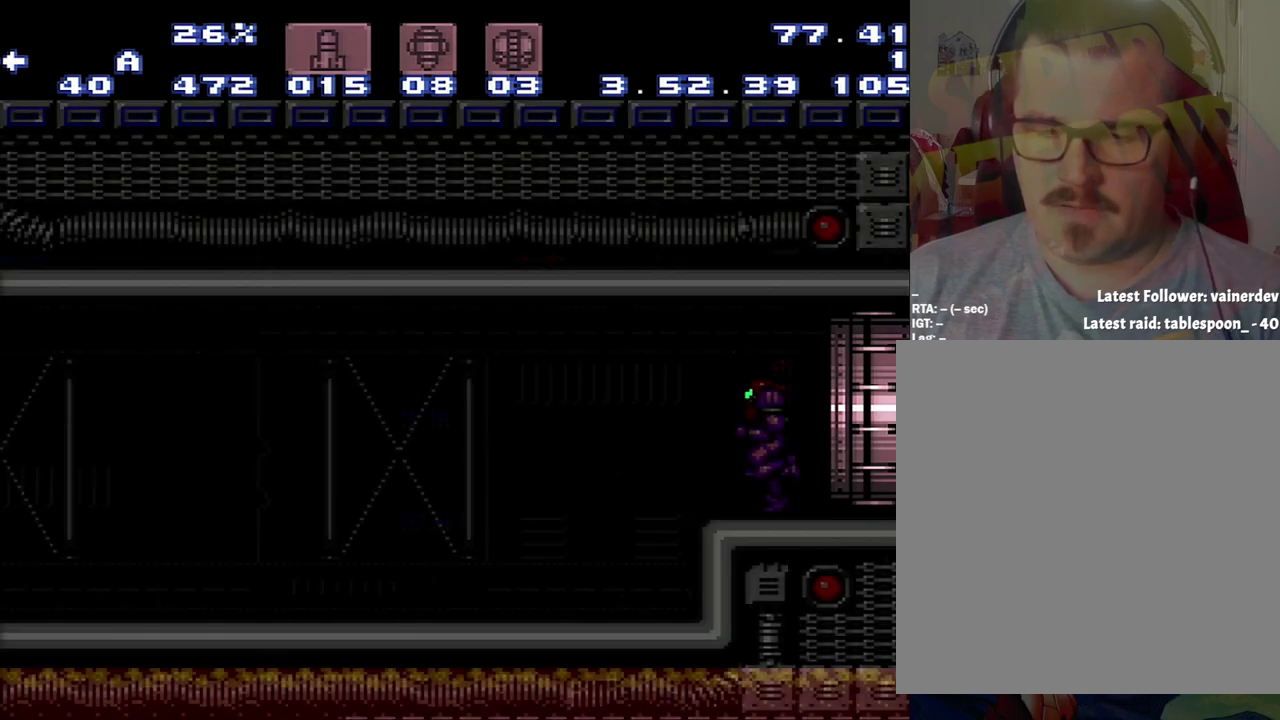
{"buttons": ["A", "DPAD_LEFT"], "events": []}
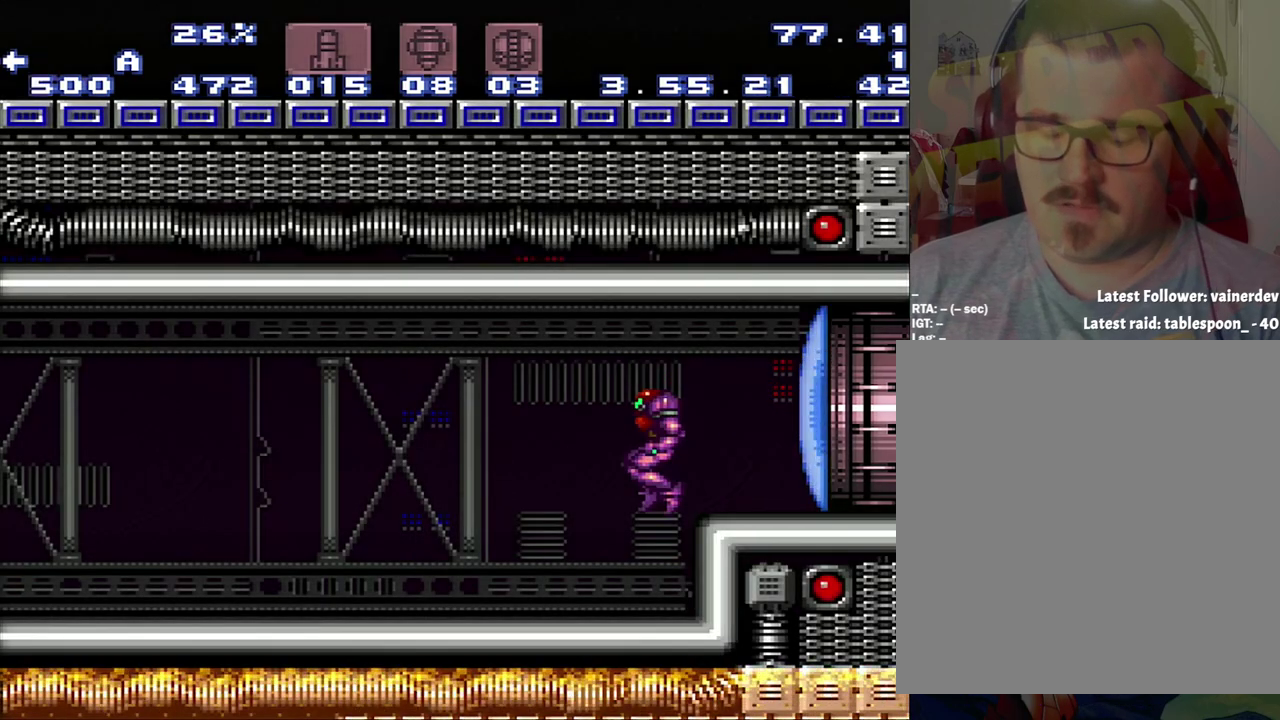
{"buttons": ["A", "DPAD_LEFT"], "events": []}
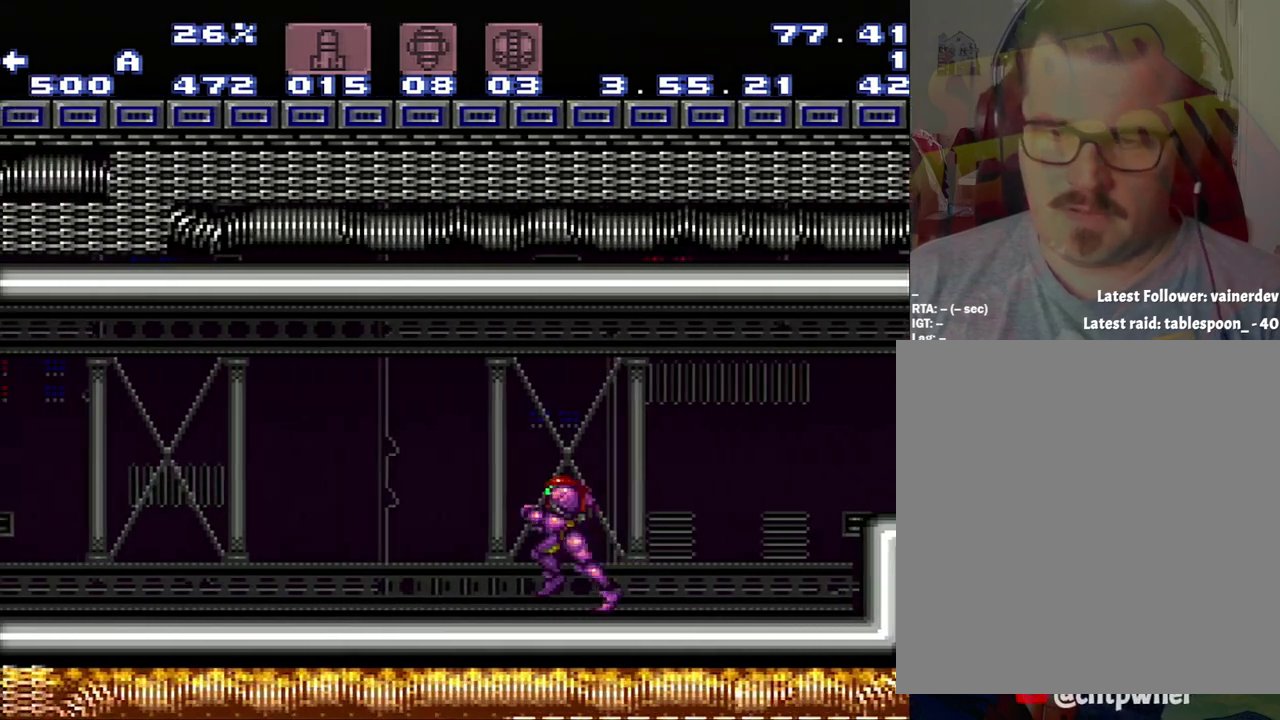
{"buttons": ["A", "DPAD_LEFT"], "events": [[450, "X", "down"], [500, "X", "up"]]}
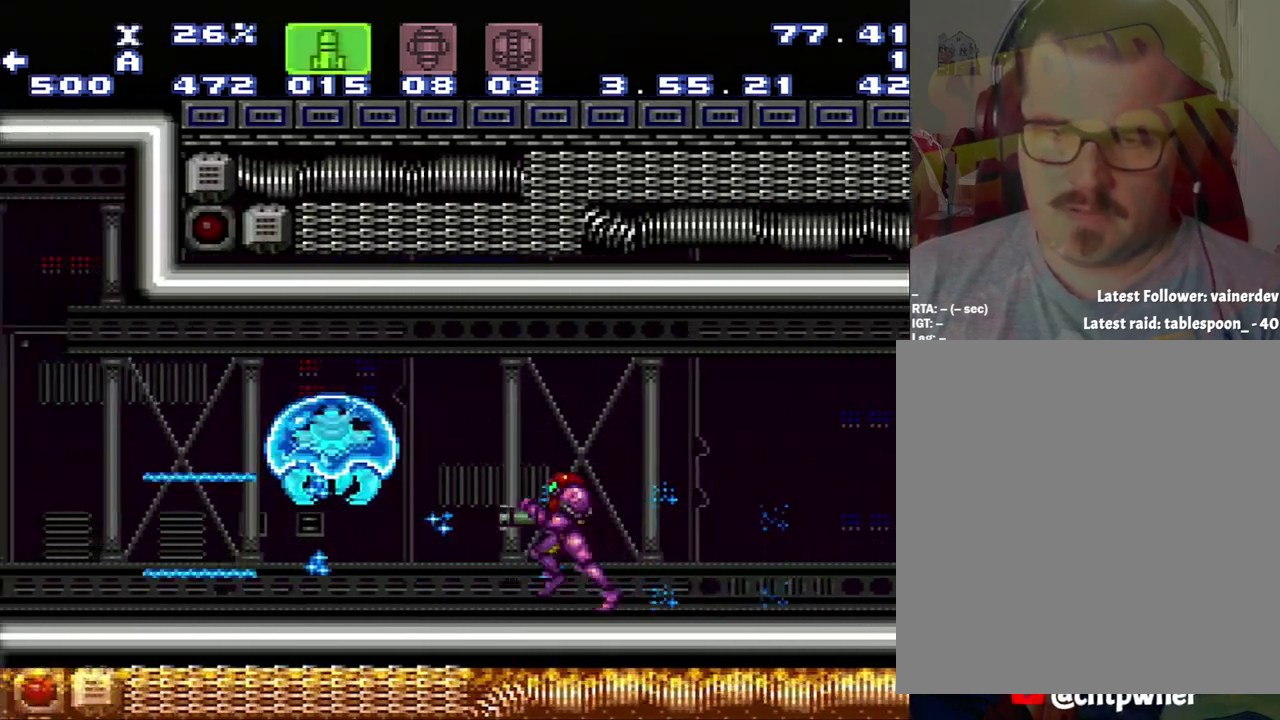
{"buttons": ["Y", "R1"], "events": [[33, "X", "down"], [217, "A", "up"], [217, "DPAD_LEFT", "up"], [217, "R1", "down"], [217, "X", "up"], [483, "Y", "down"]]}
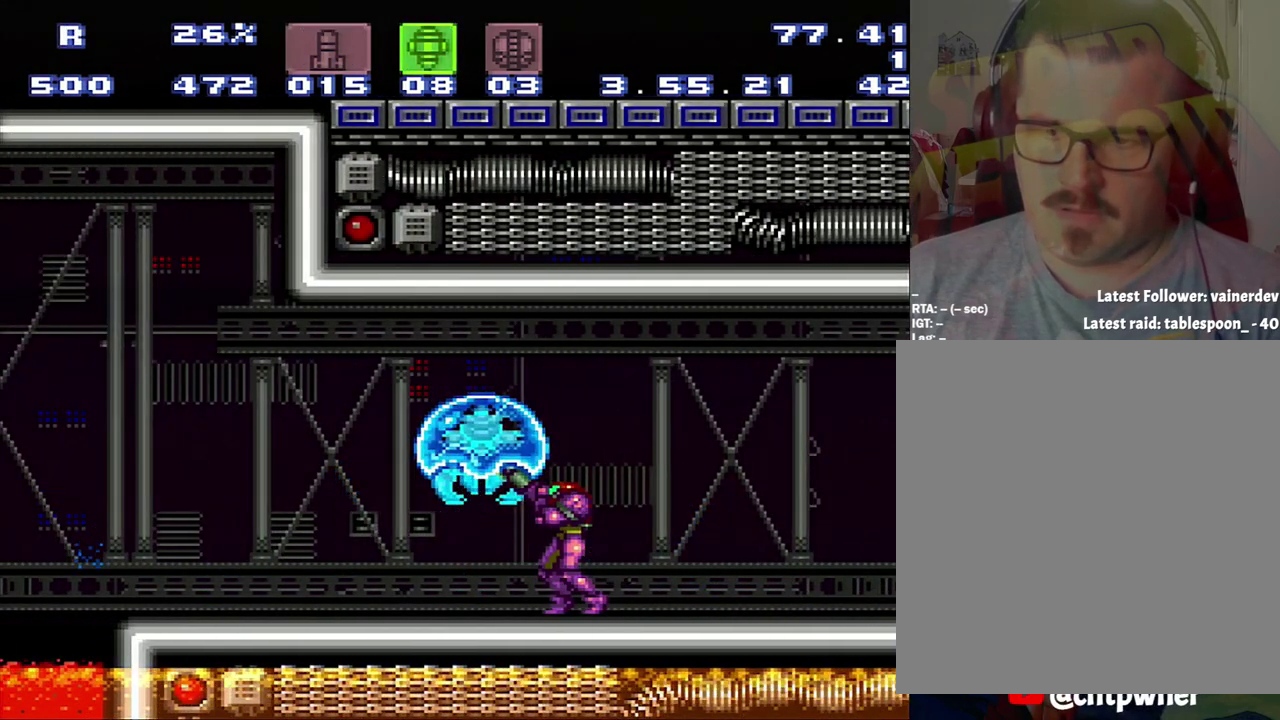
{"buttons": ["A", "DPAD_LEFT"], "events": [[100, "Y", "up"], [250, "R1", "up"], [317, "A", "down"], [350, "DPAD_LEFT", "down"]]}
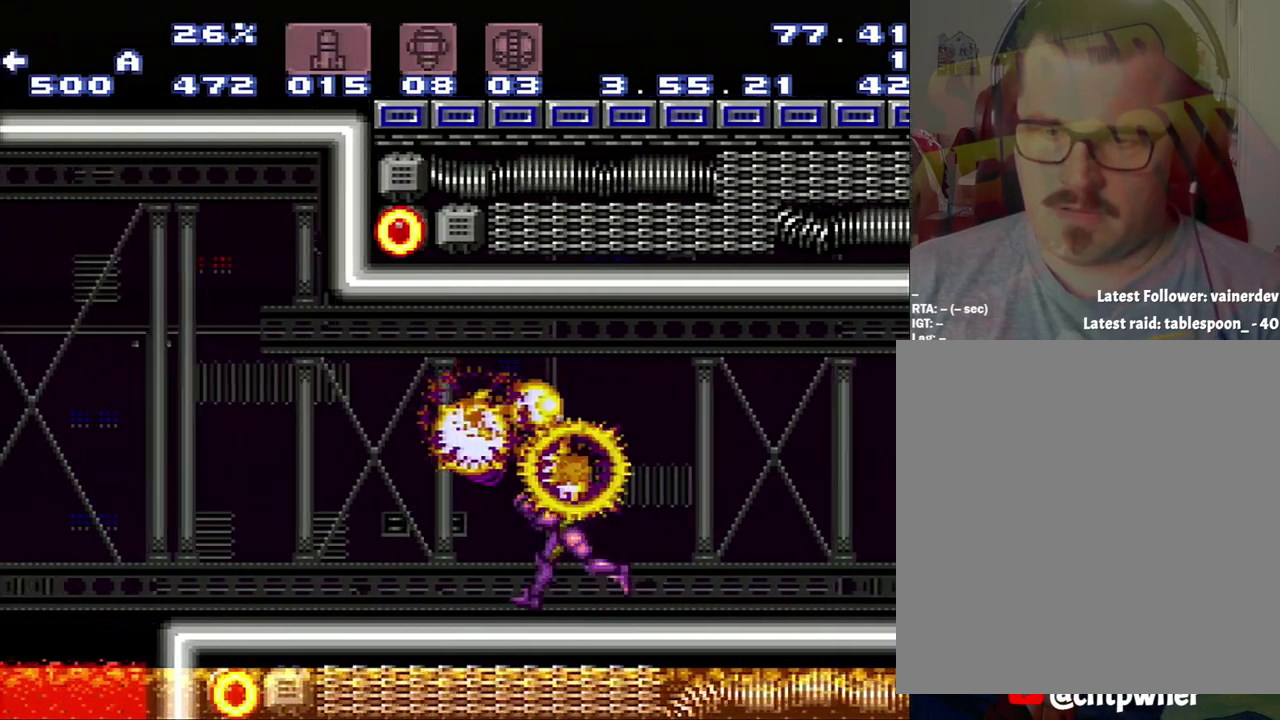
{"buttons": ["A", "B", "DPAD_LEFT"], "events": [[67, "B", "down"]]}
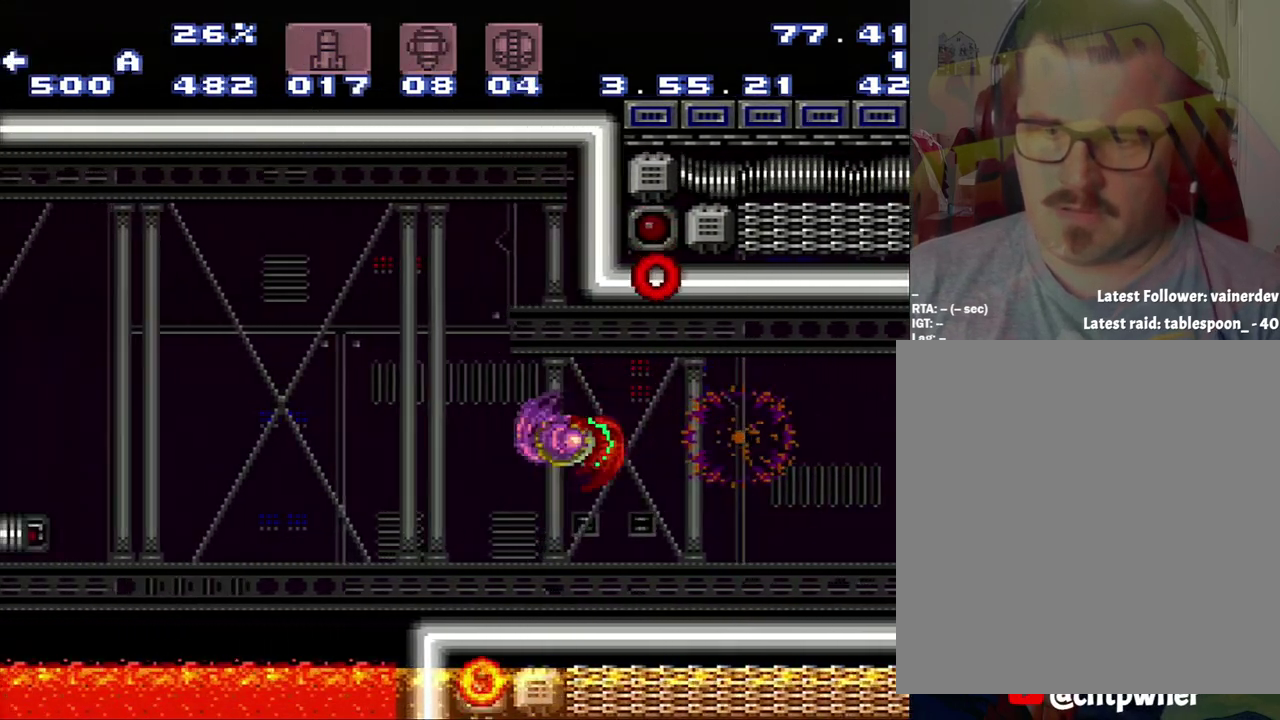
{"buttons": ["A", "DPAD_LEFT"], "events": [[450, "B", "up"]]}
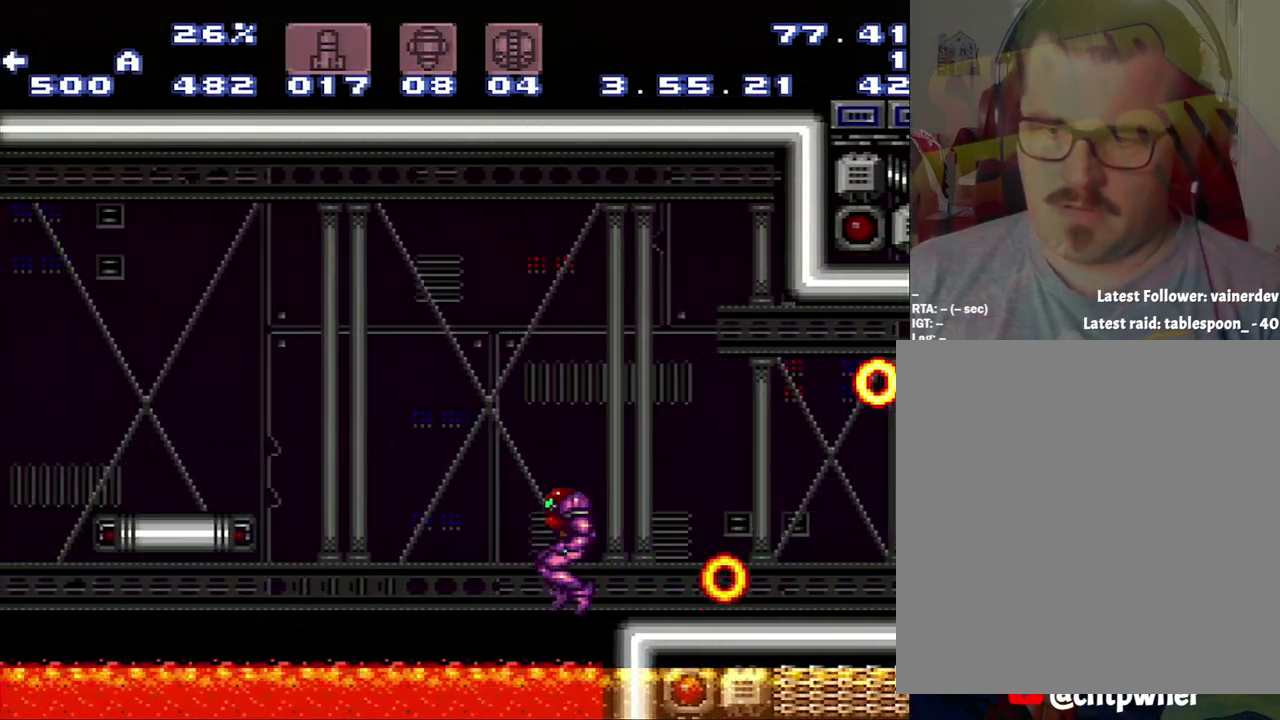
{"buttons": ["A", "DPAD_LEFT"], "events": []}
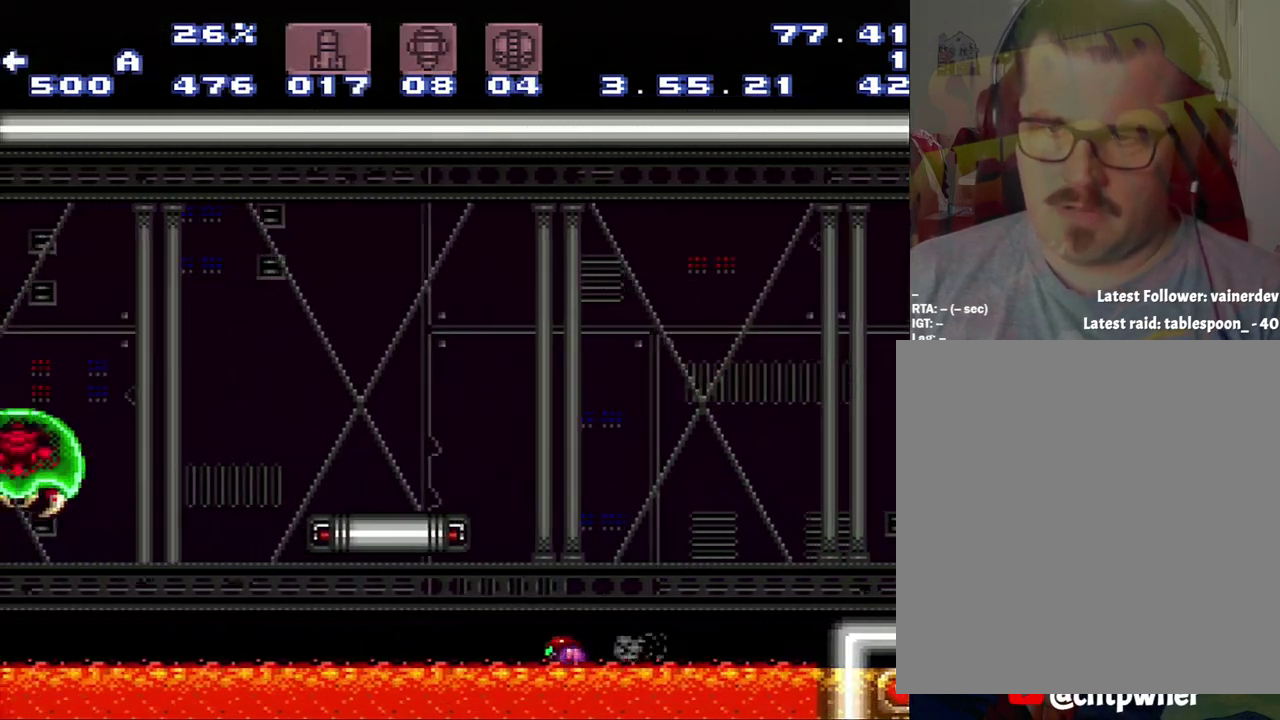
{"buttons": ["A", "DPAD_LEFT"], "events": [[400, "B", "down"], [450, "B", "up"]]}
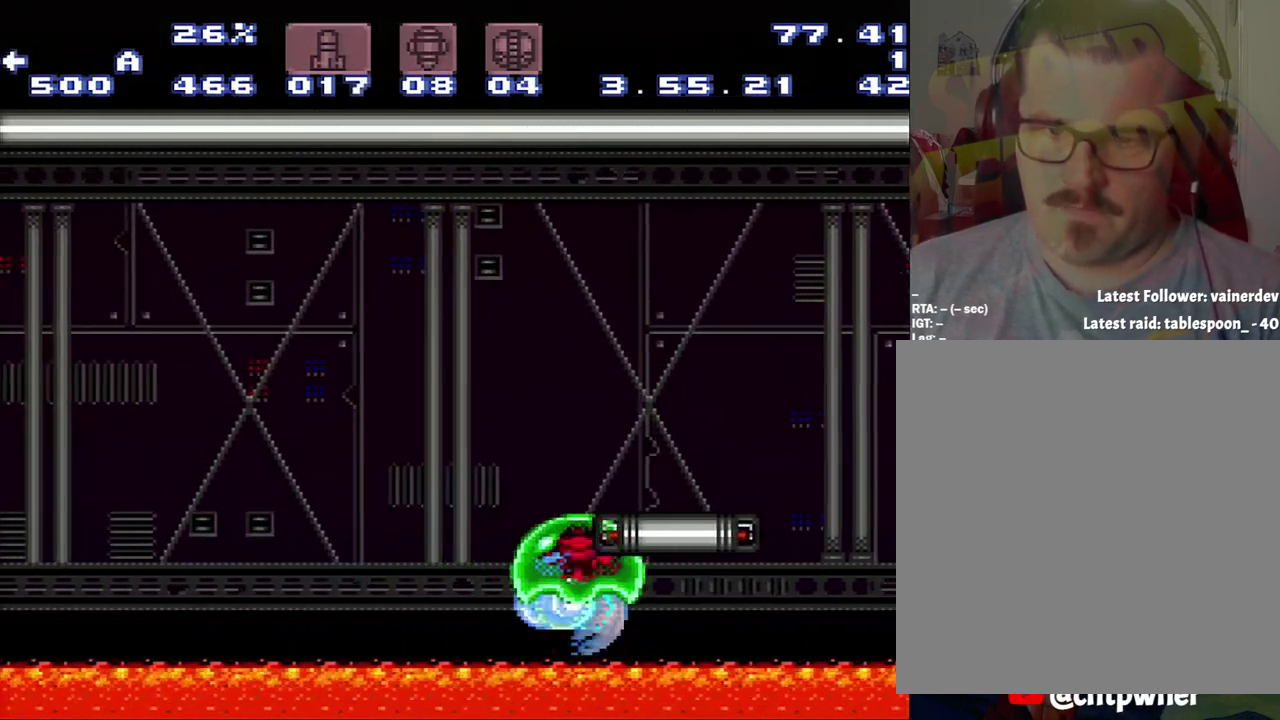
{"buttons": ["A", "DPAD_LEFT"], "events": []}
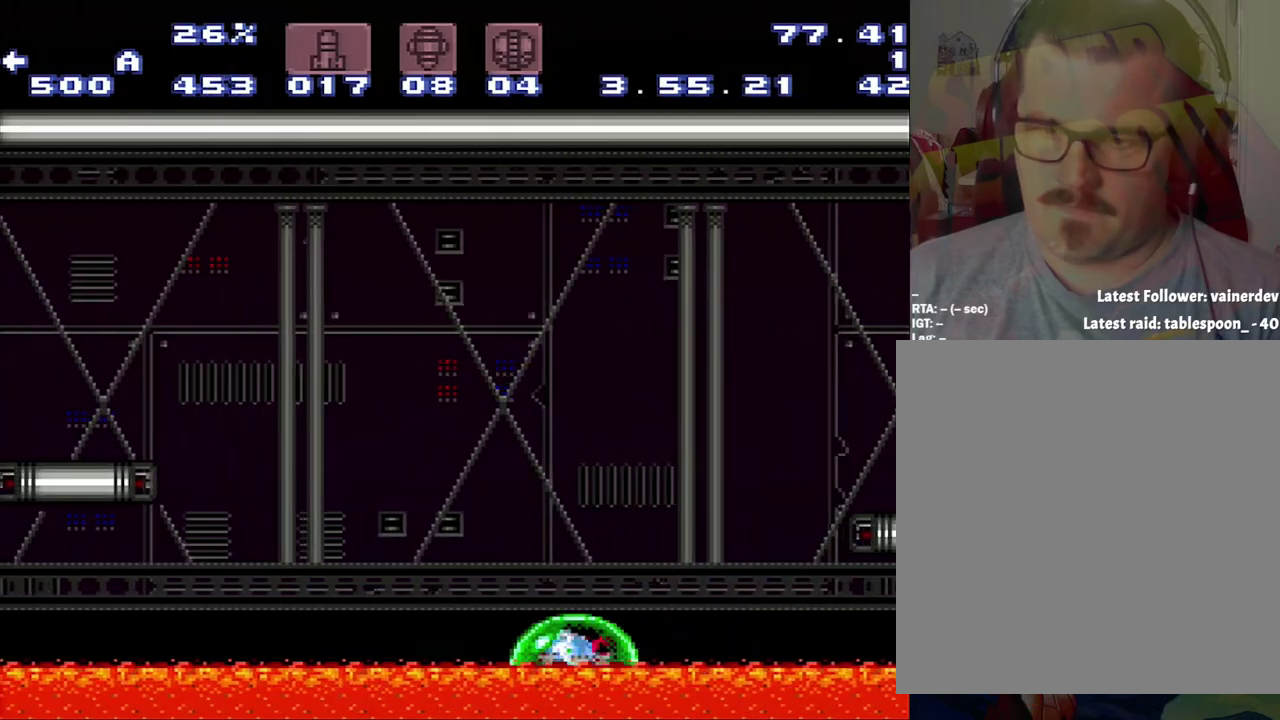
{"buttons": ["A", "DPAD_LEFT"], "events": []}
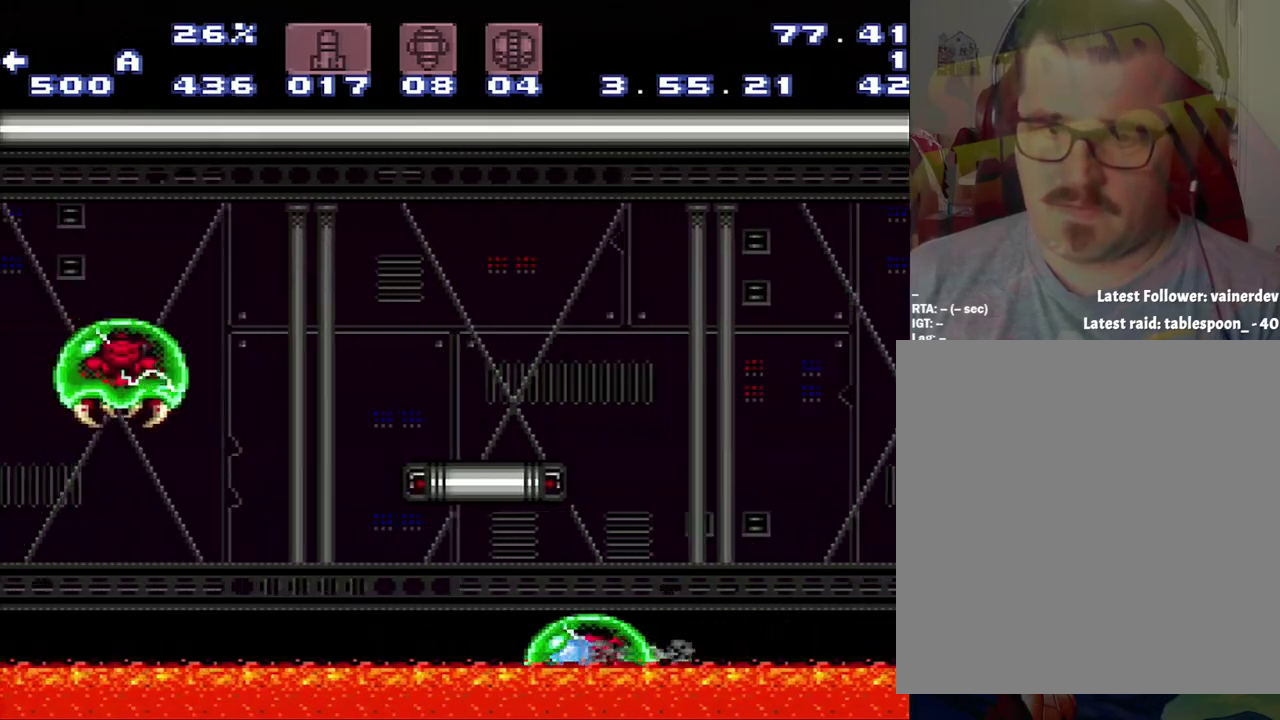
{"buttons": ["A", "B", "DPAD_LEFT"], "events": [[250, "B", "down"]]}
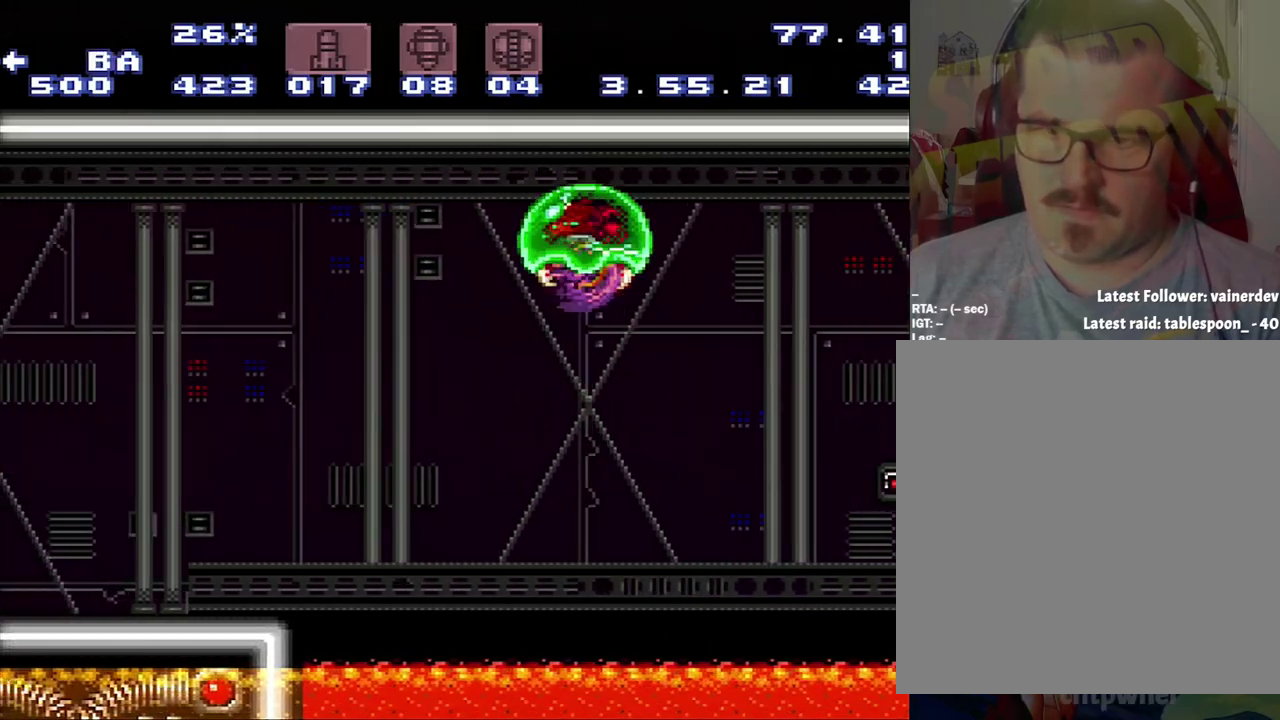
{"buttons": ["A", "DPAD_LEFT"], "events": [[67, "B", "up"]]}
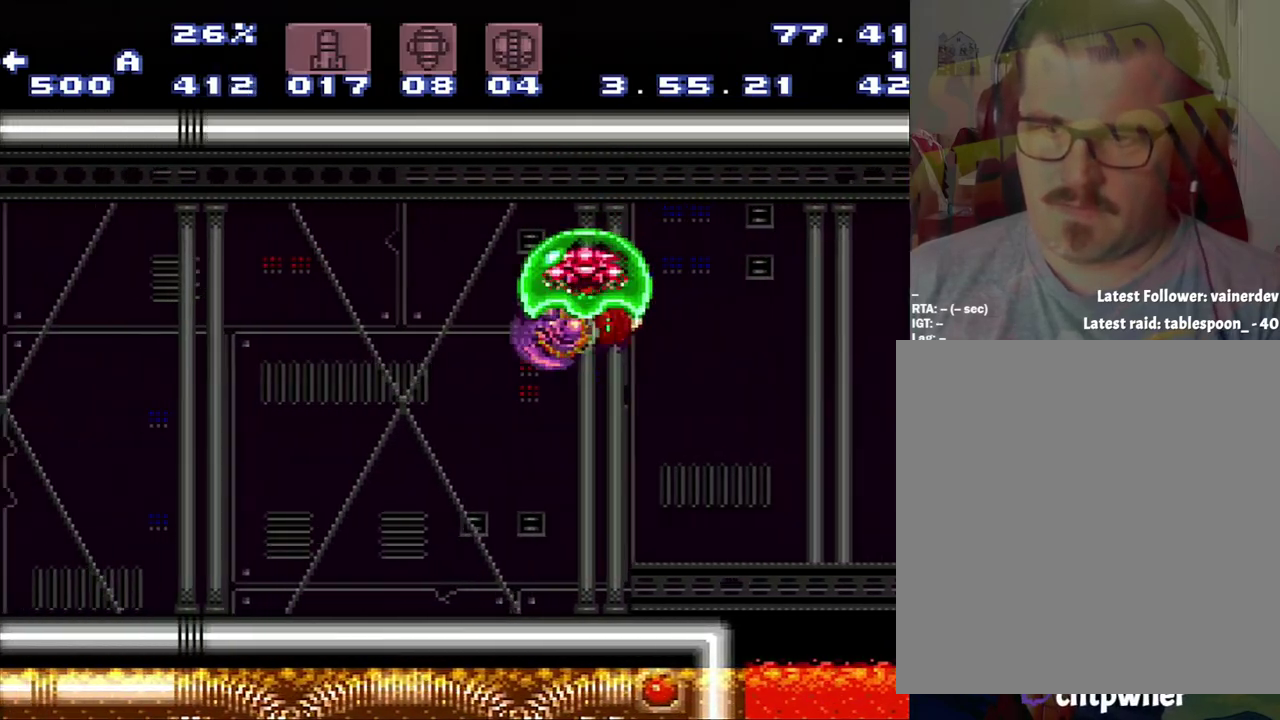
{"buttons": ["A", "DPAD_LEFT"], "events": []}
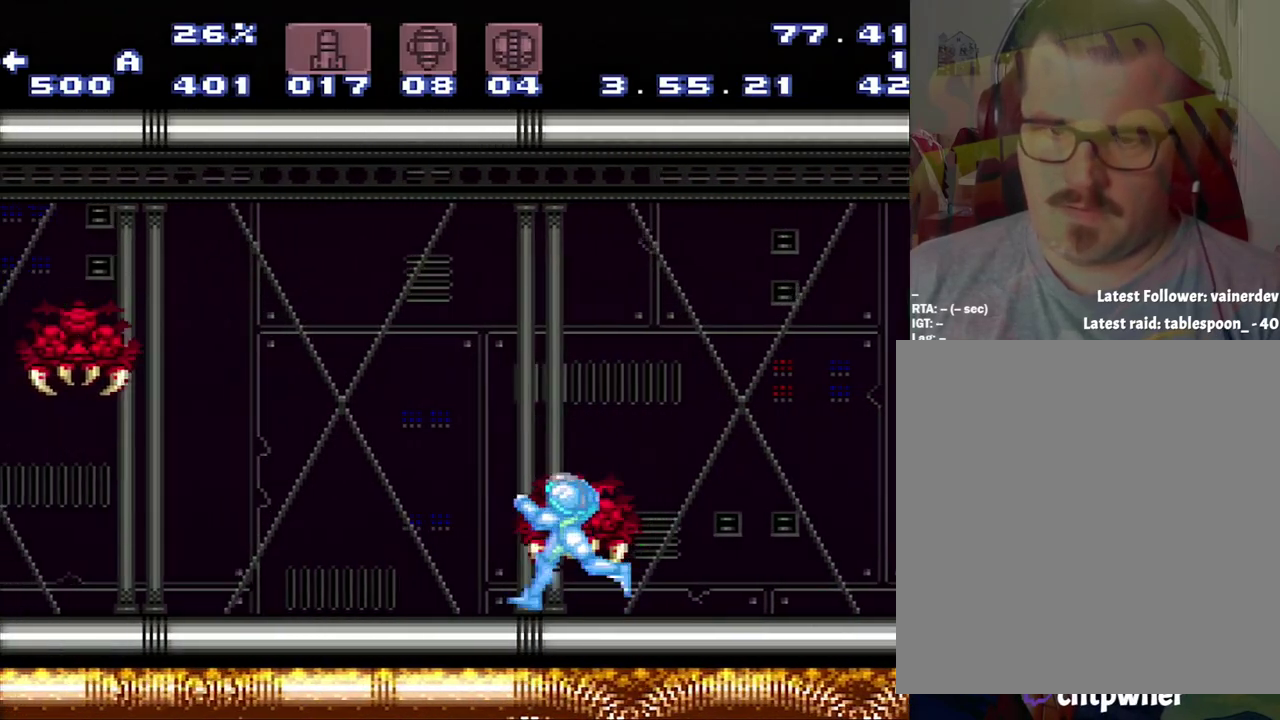
{"buttons": [], "events": [[150, "DPAD_LEFT", "up"], [217, "DPAD_DOWN", "down"], [383, "A", "up"], [467, "DPAD_DOWN", "up"]]}
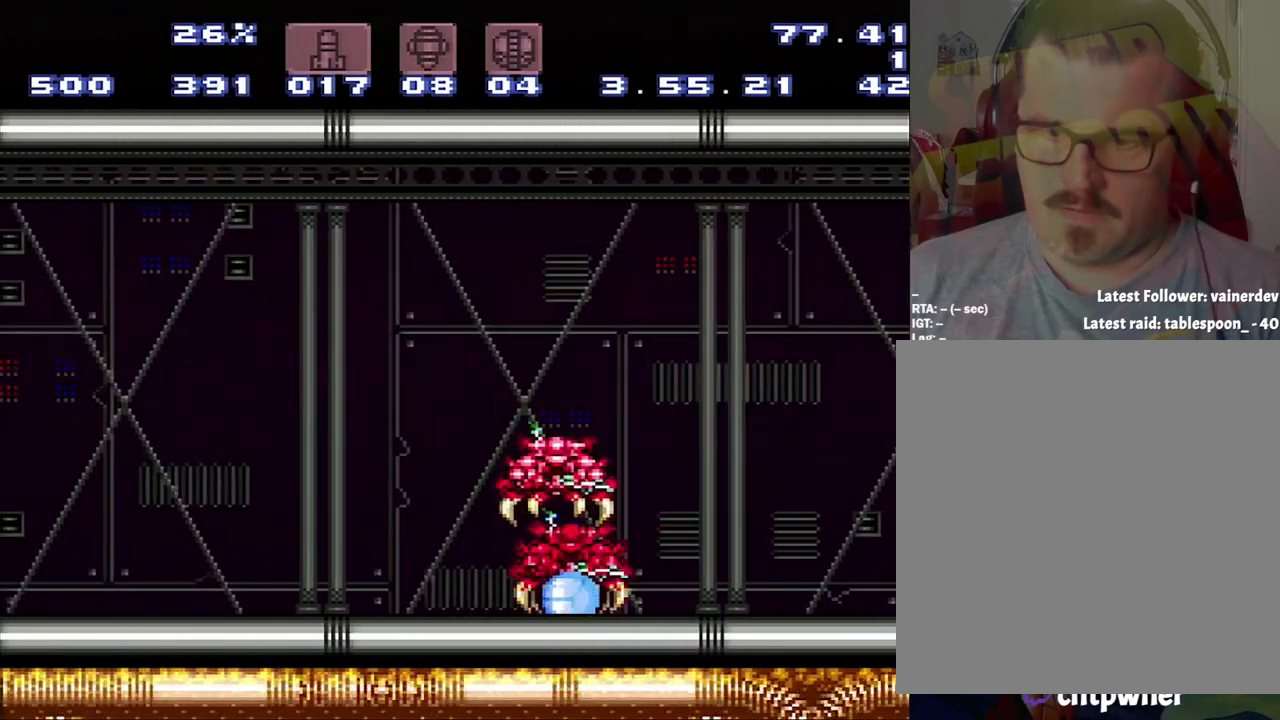
{"buttons": ["DPAD_LEFT"], "events": [[150, "DPAD_RIGHT", "down"], [433, "DPAD_RIGHT", "up"], [500, "DPAD_LEFT", "down"]]}
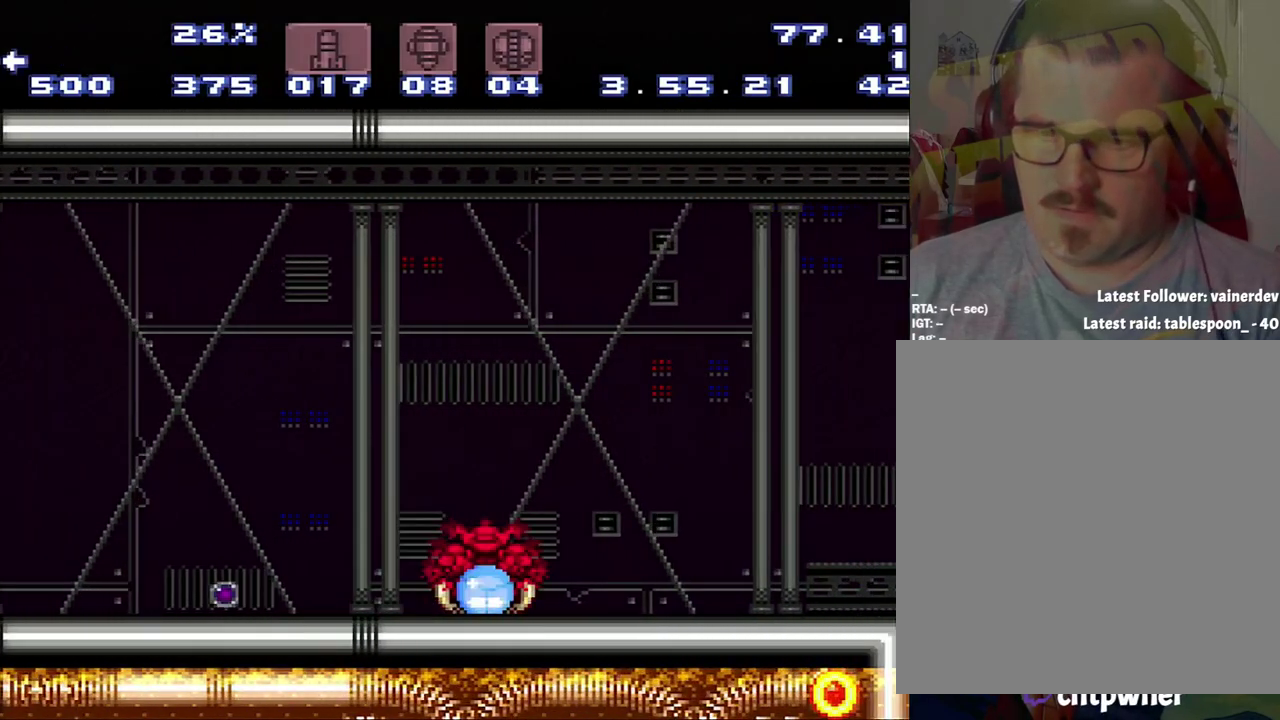
{"buttons": ["DPAD_LEFT"], "events": []}
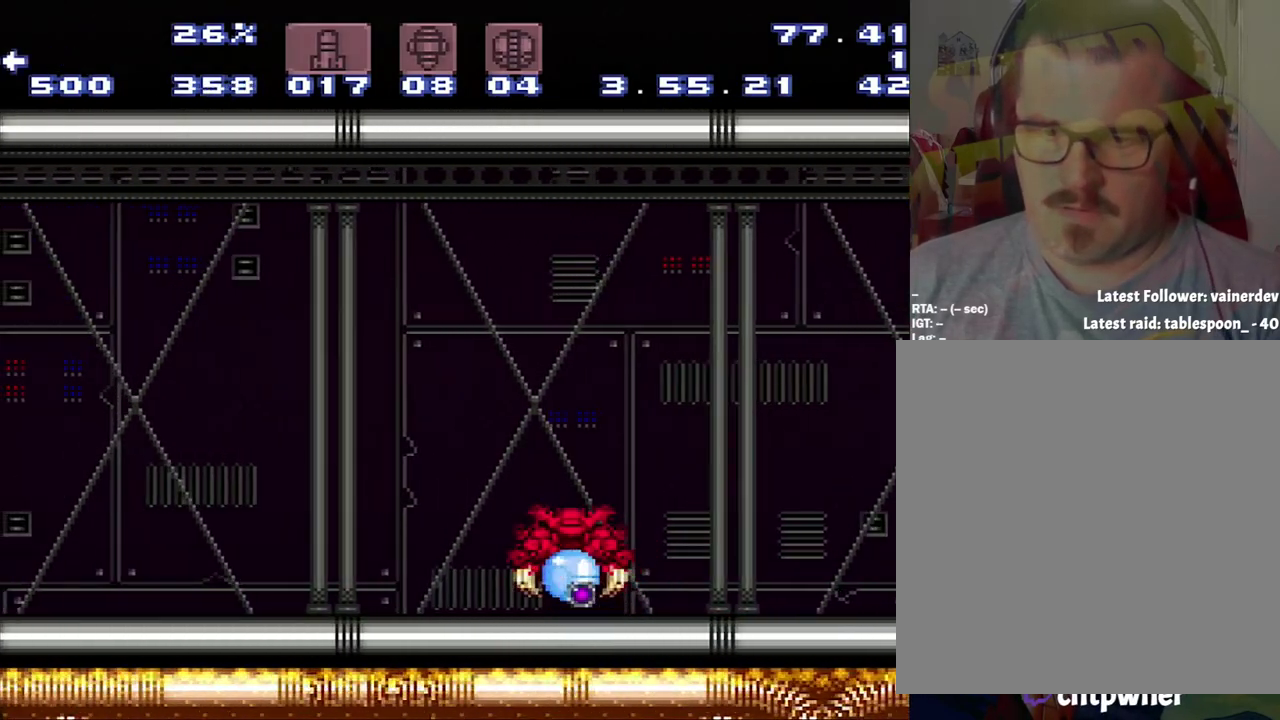
{"buttons": [], "events": [[233, "DPAD_UP", "down"], [317, "DPAD_UP", "up"], [500, "DPAD_LEFT", "up"]]}
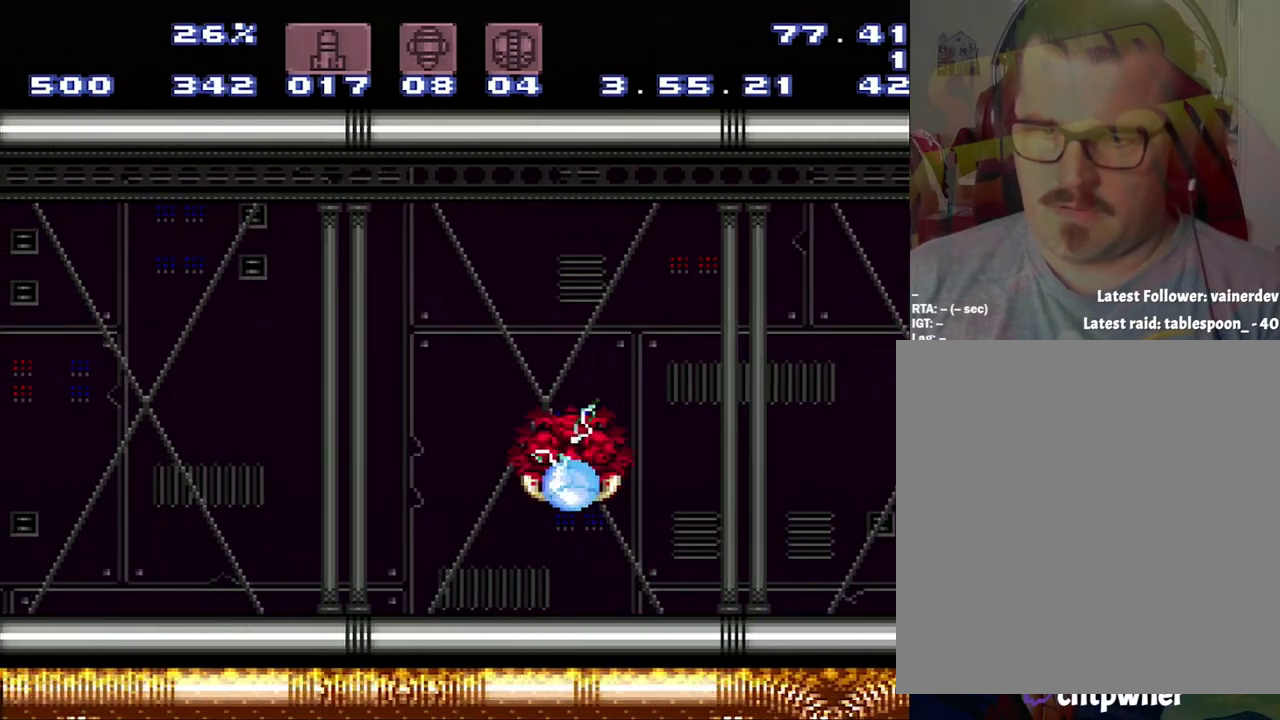
{"buttons": ["Y"], "events": [[283, "DPAD_RIGHT", "down"], [367, "DPAD_RIGHT", "up"], [367, "Y", "down"]]}
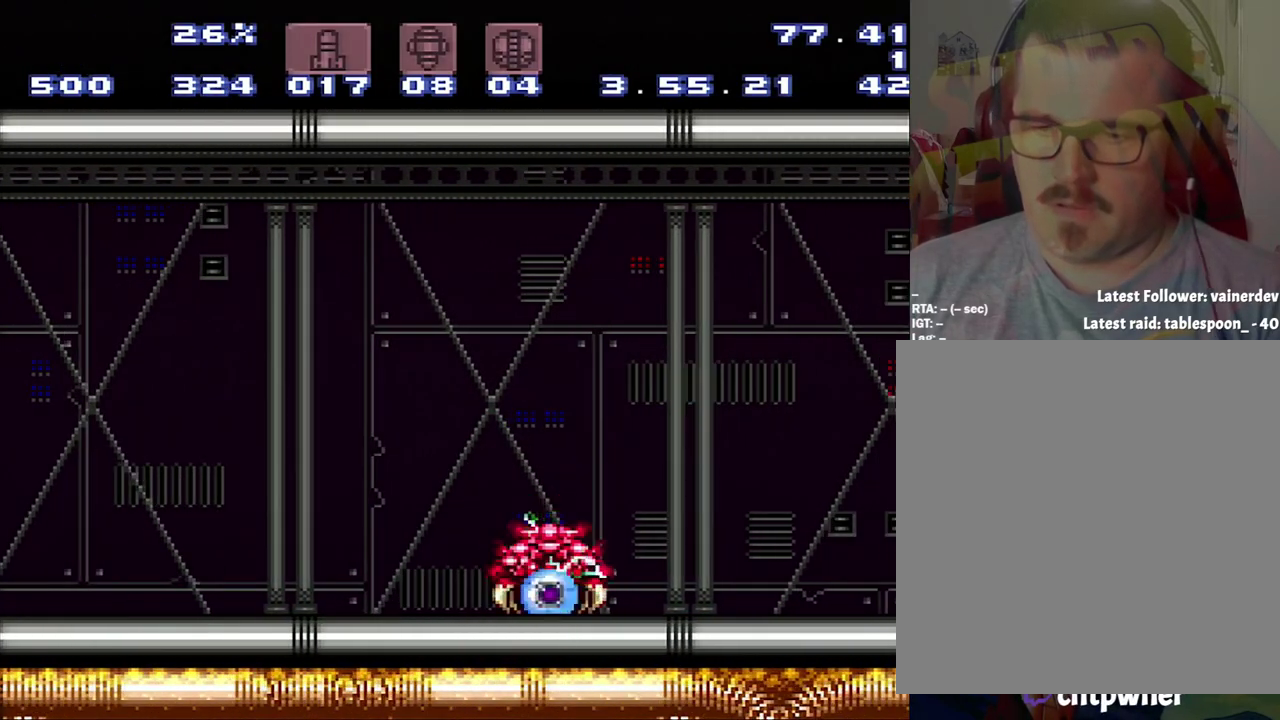
{"buttons": [], "events": [[50, "DPAD_RIGHT", "down"], [50, "Y", "up"], [317, "DPAD_RIGHT", "up"]]}
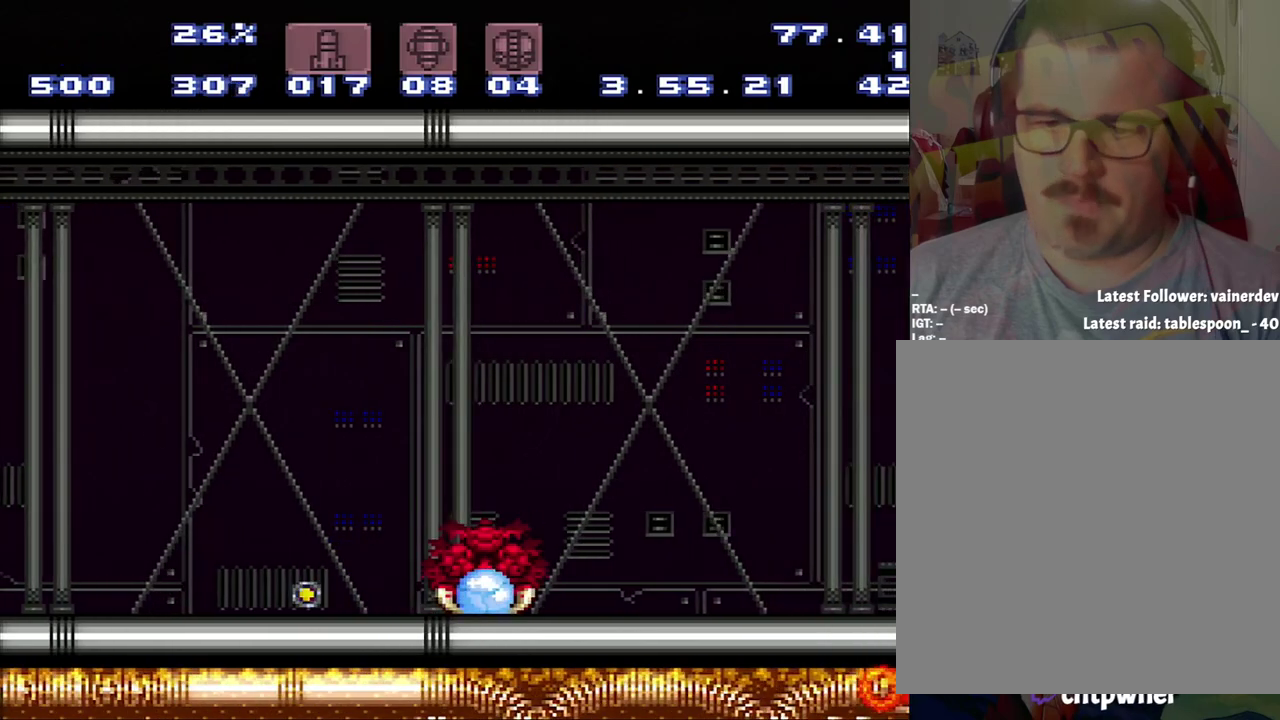
{"buttons": ["DPAD_LEFT"], "events": [[83, "DPAD_LEFT", "down"]]}